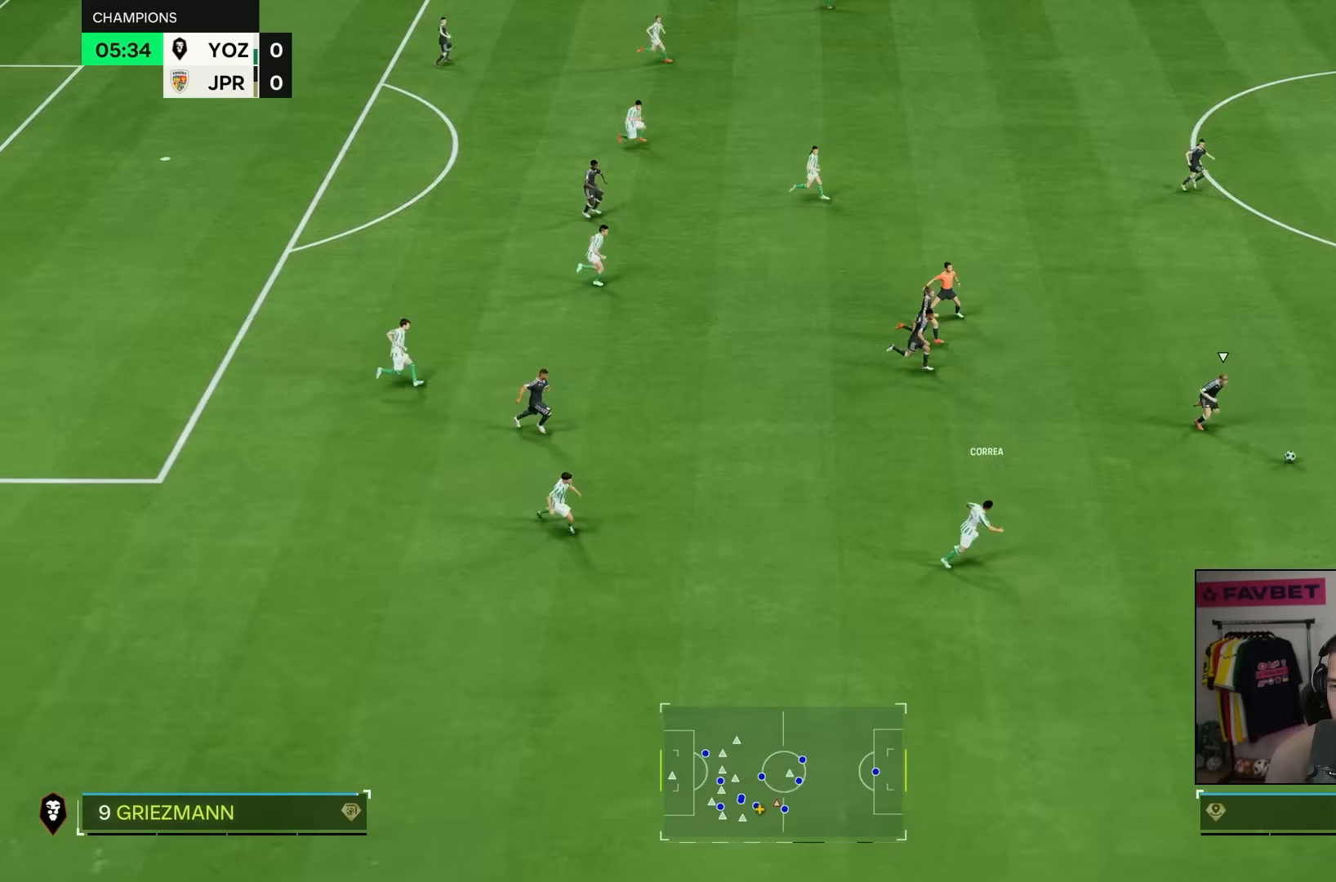
Gameplay with a controller (PlayStation layout); each line is a JSON object with the inputs held at the frame after it. "events" lists button and stick changes between this image and that frame as [ms after this image, input, new state], when the widget could be followed in between. Not read: L3 R3.
{"buttons": ["L1"], "left_stick": "up-right", "right_stick": "center", "events": [[450, "L1", "down"]]}
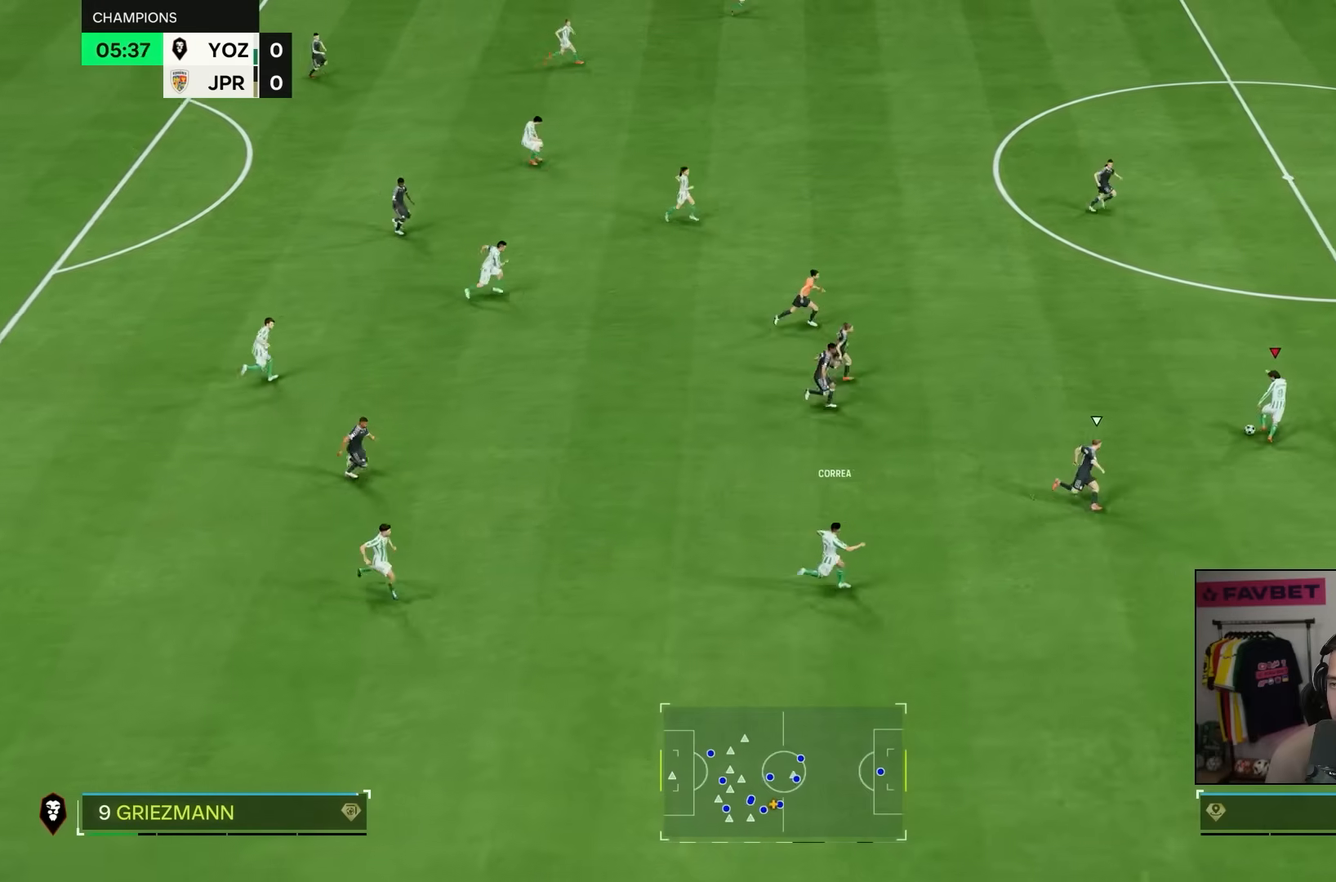
{"buttons": [], "left_stick": "up-right", "right_stick": "center", "events": [[83, "L1", "up"]]}
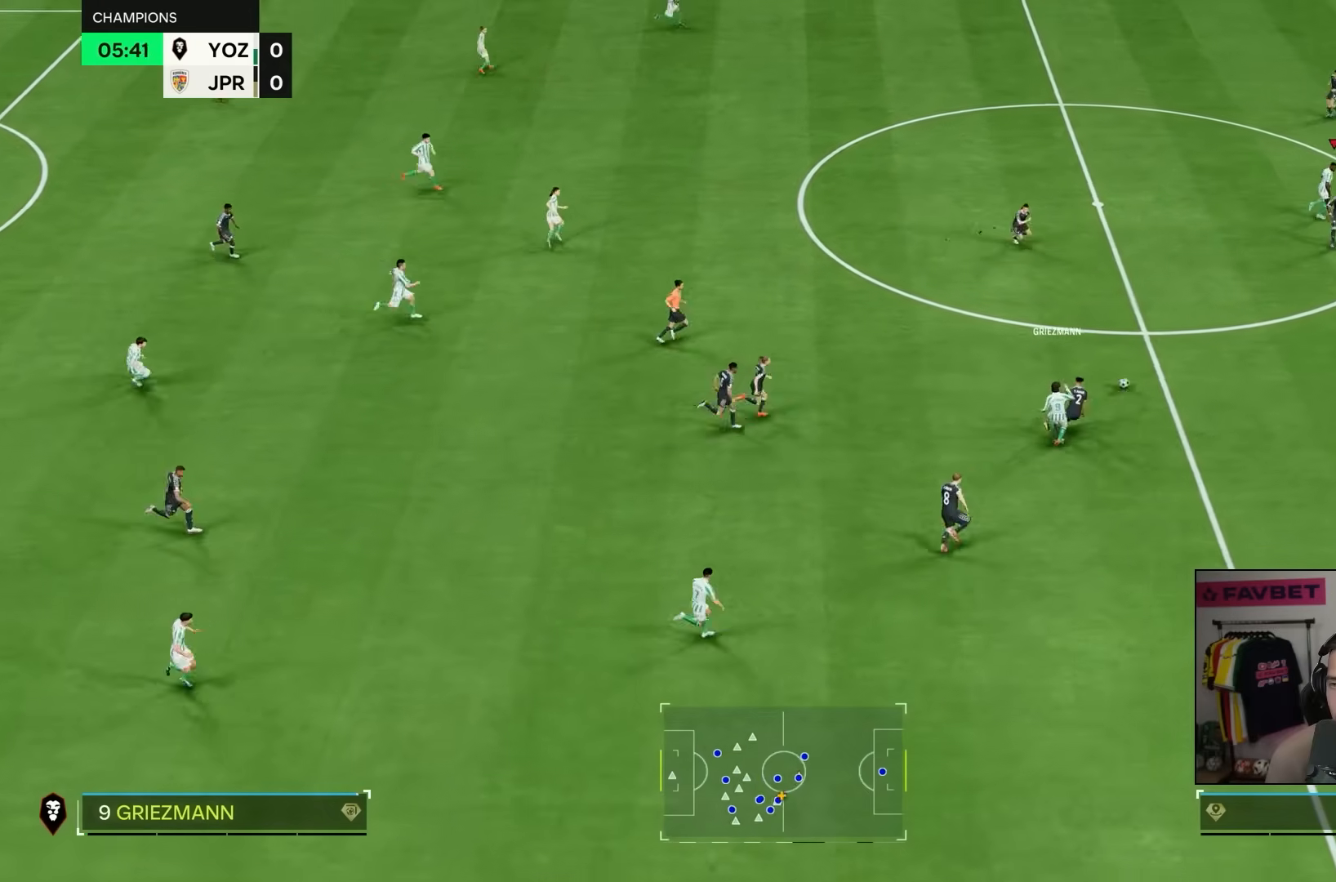
{"buttons": [], "left_stick": "center", "right_stick": "center", "events": [[350, "left_stick", "up"], [467, "left_stick", "center"]]}
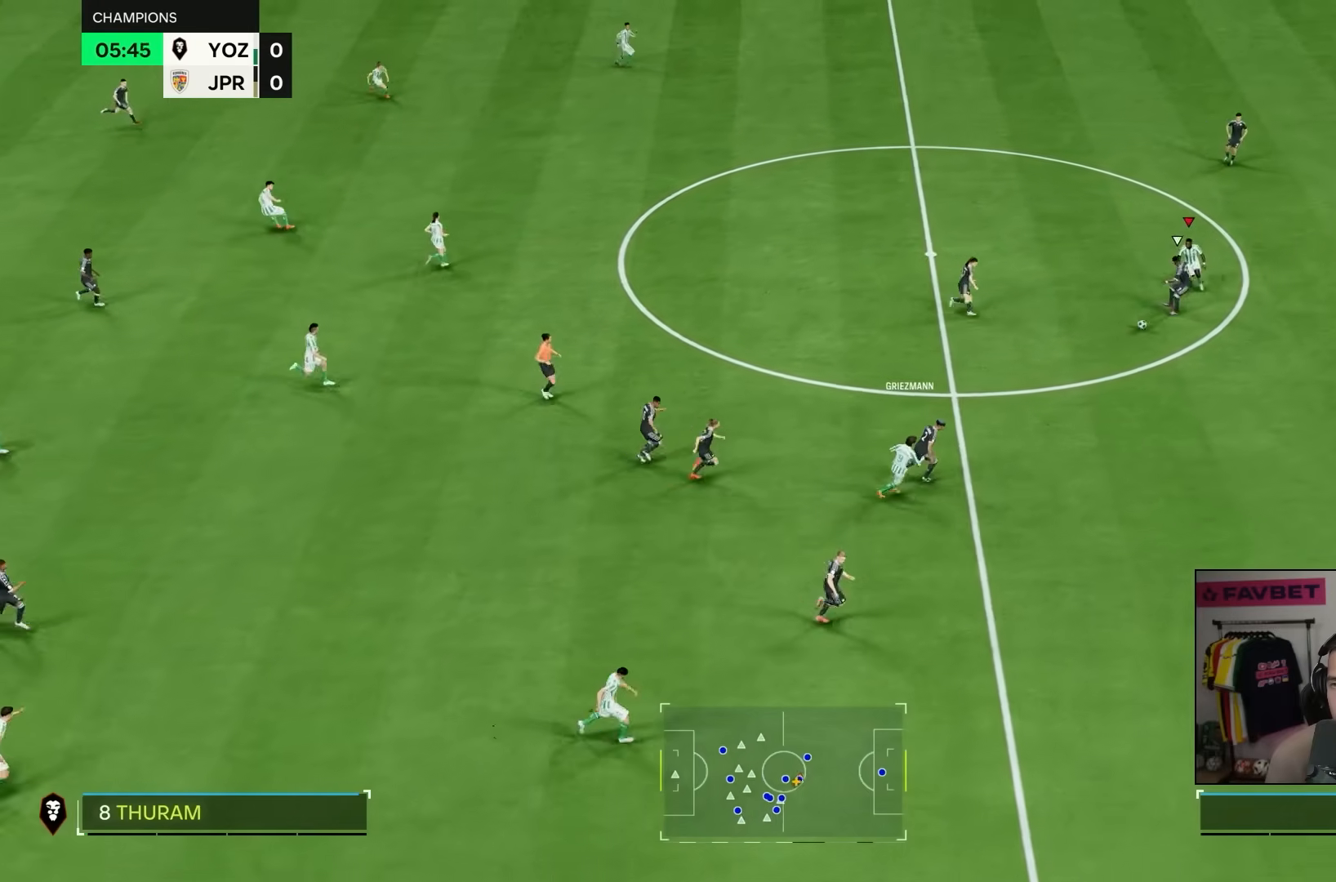
{"buttons": [], "left_stick": "left", "right_stick": "center", "events": [[17, "left_stick", "down-right"], [83, "left_stick", "down"], [217, "left_stick", "down-left"], [350, "left_stick", "left"]]}
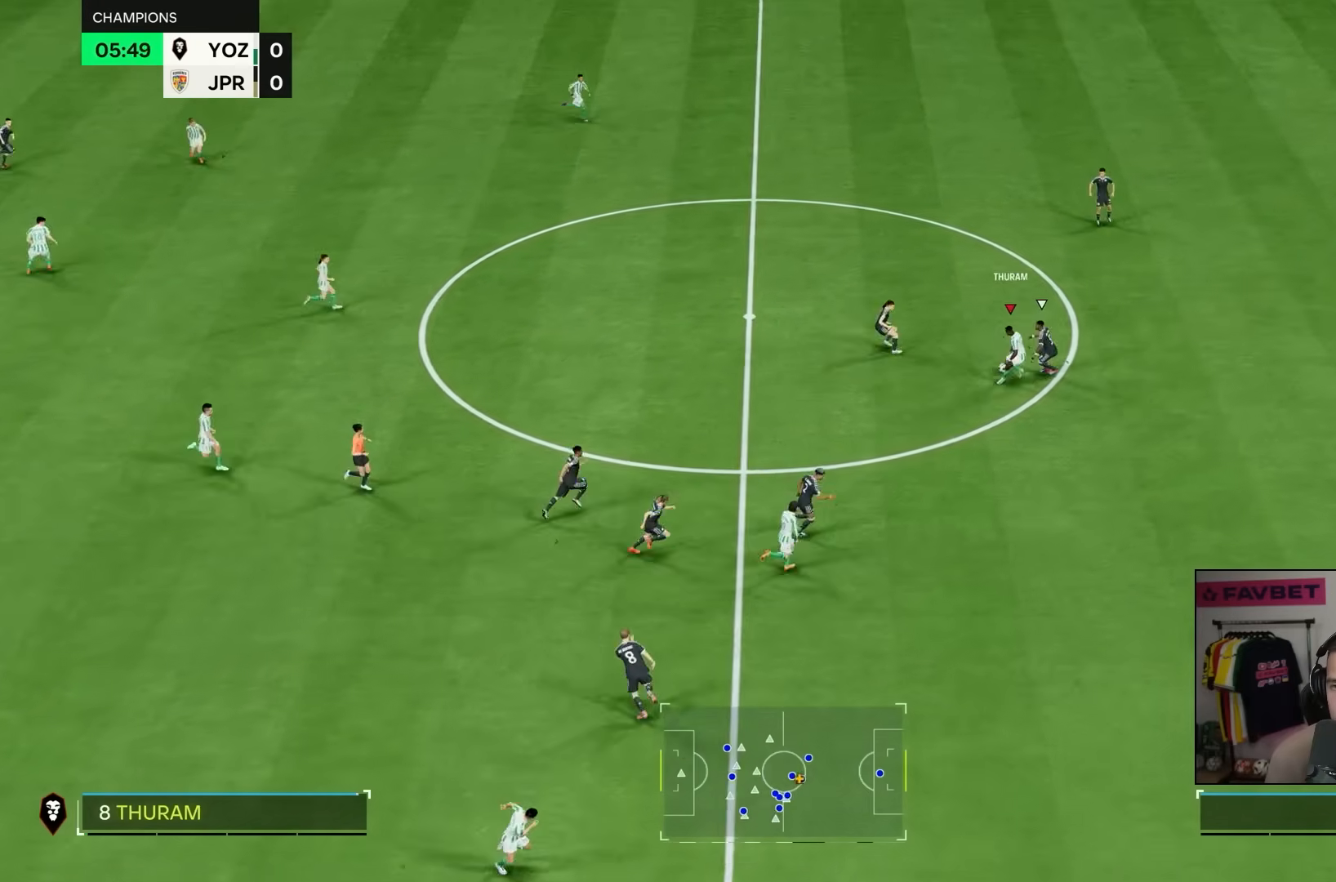
{"buttons": ["L1"], "left_stick": "down", "right_stick": "center", "events": [[17, "left_stick", "down"], [433, "L1", "down"]]}
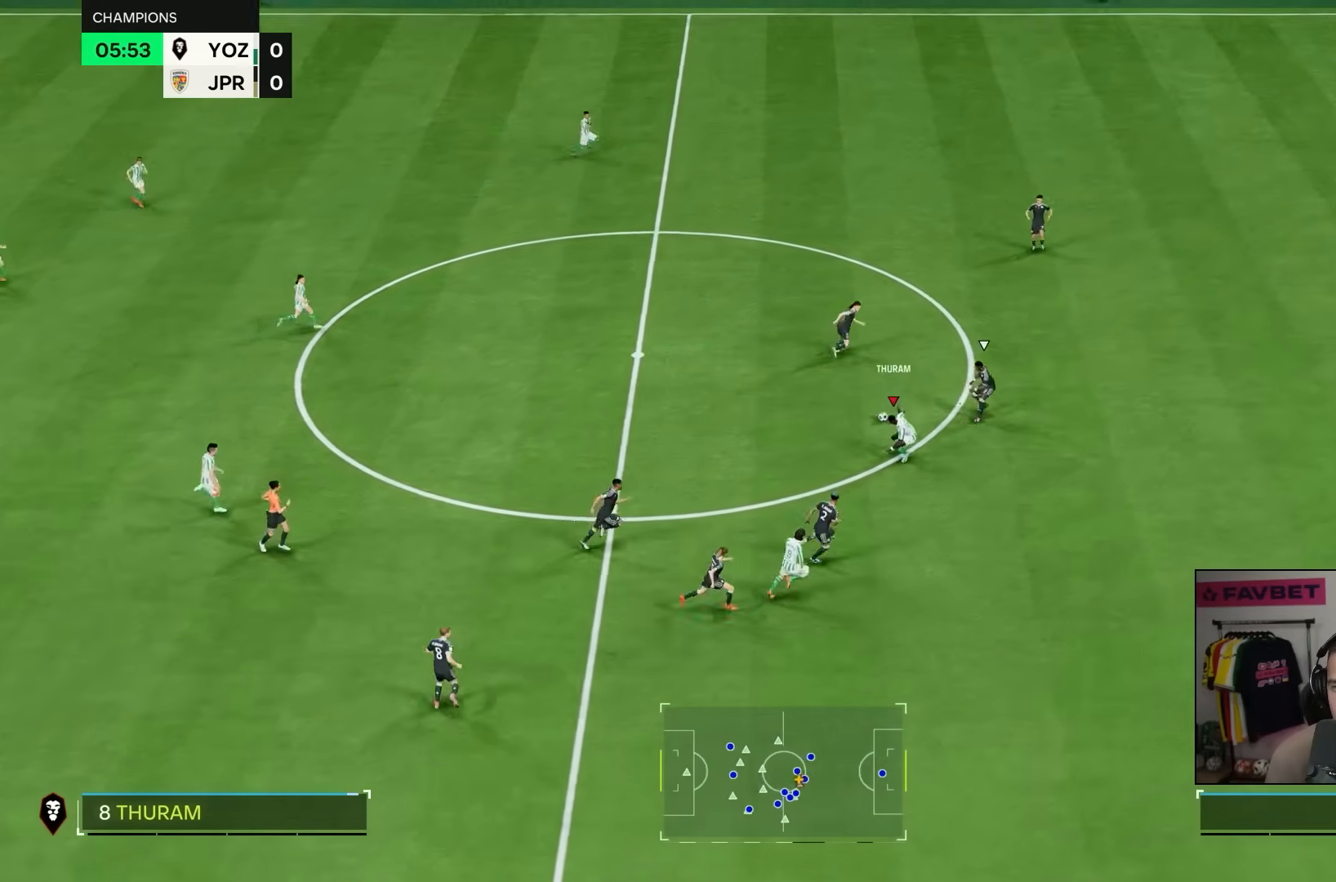
{"buttons": [], "left_stick": "right", "right_stick": "center", "events": [[17, "L1", "up"], [17, "left_stick", "right"]]}
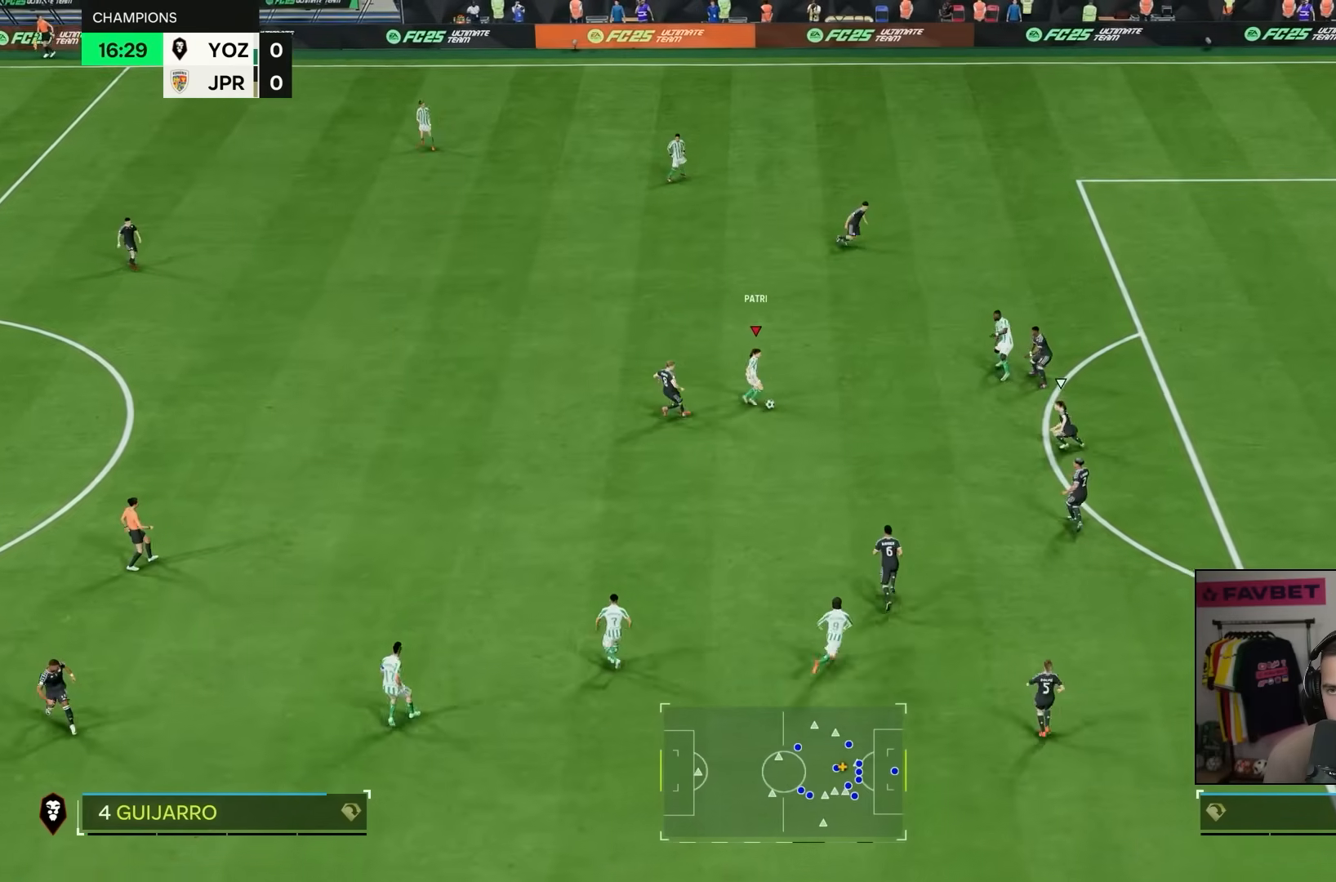
{"buttons": ["R1"], "left_stick": "down-right", "right_stick": "center", "events": [[100, "left_stick", "down-right"], [333, "R1", "down"]]}
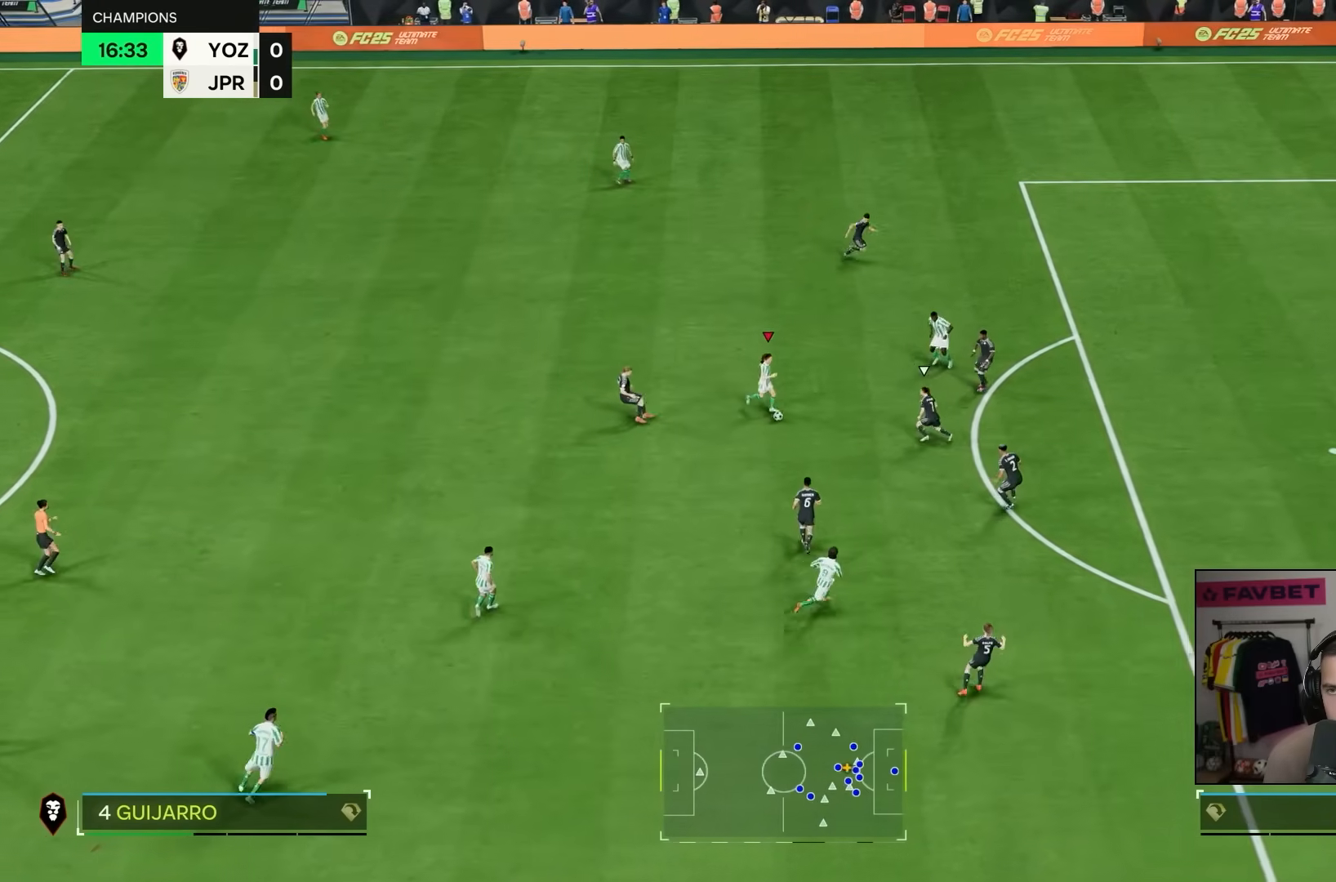
{"buttons": [], "left_stick": "down-right", "right_stick": "center"}
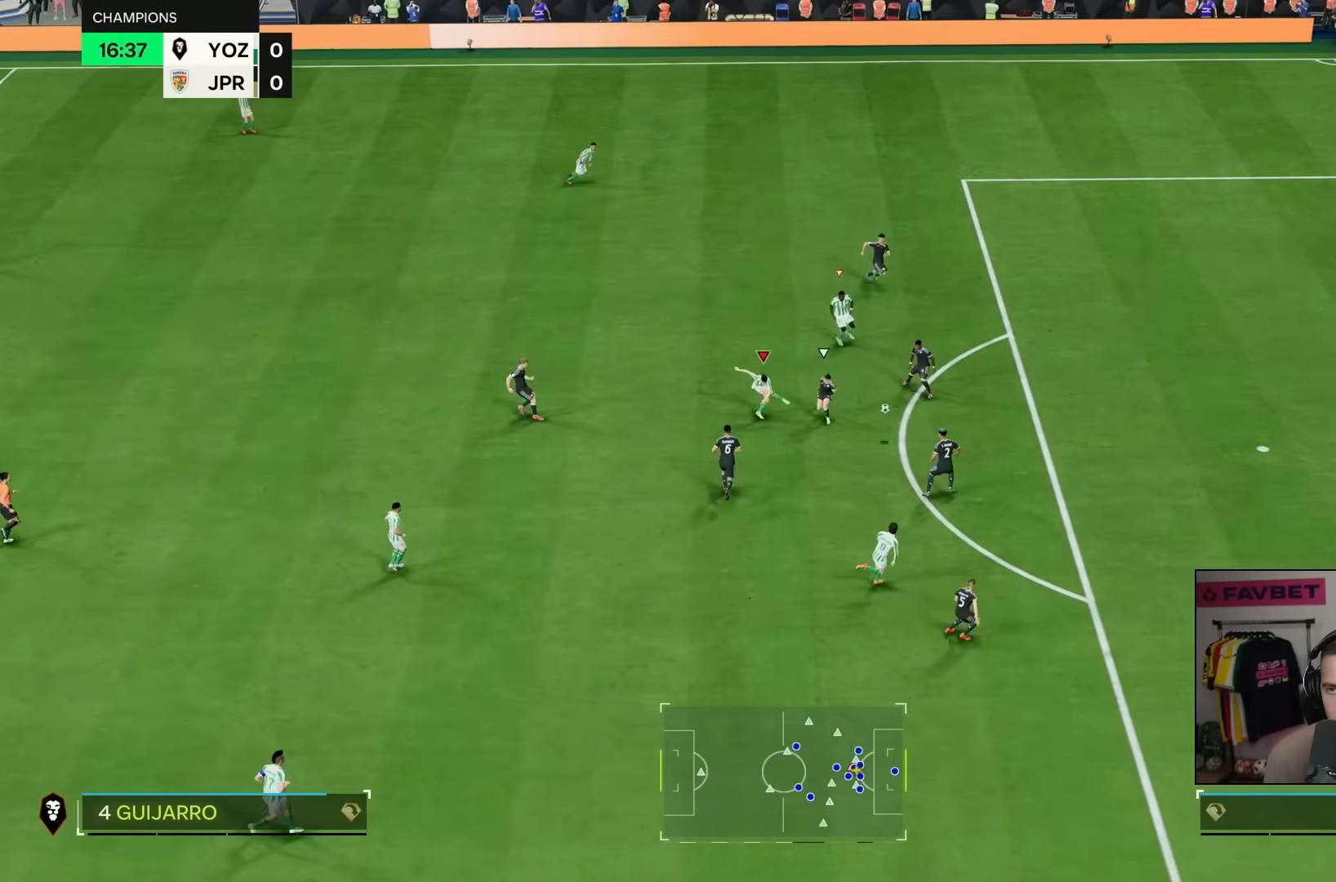
{"buttons": [], "left_stick": "center", "right_stick": "center", "events": [[50, "left_stick", "center"]]}
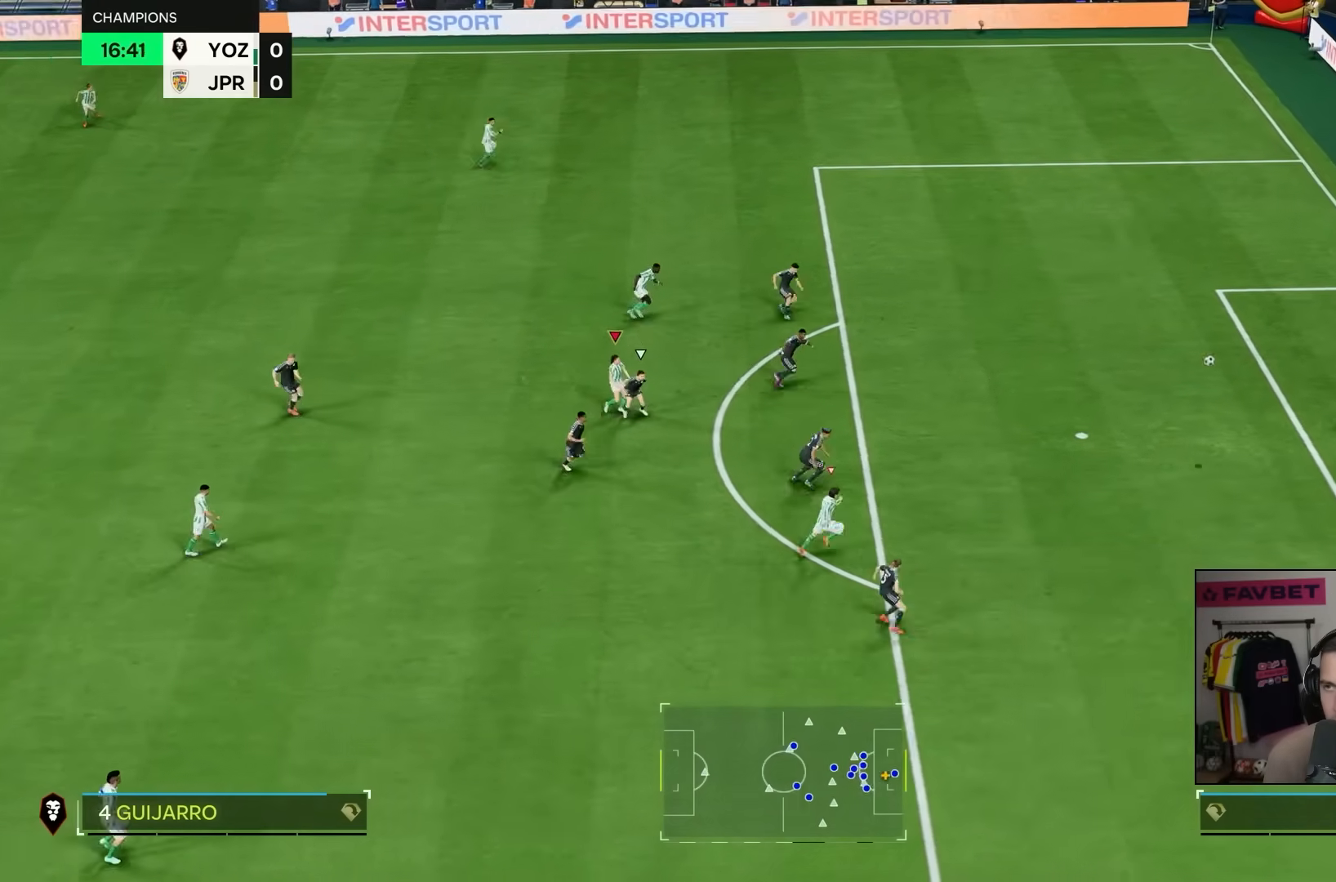
{"buttons": [], "left_stick": "center", "right_stick": "center", "events": [[333, "CROSS", "down"], [500, "CROSS", "up"]]}
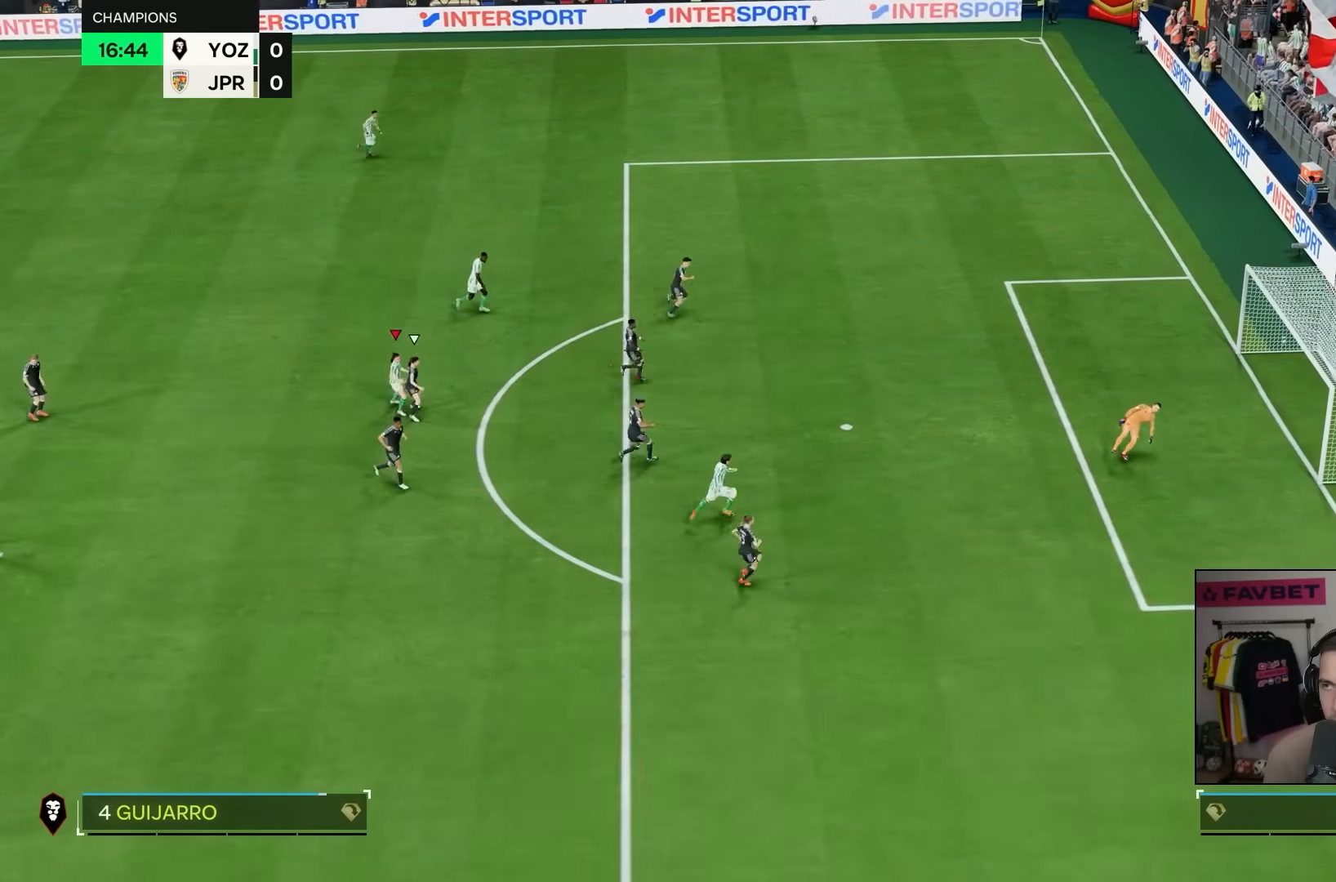
{"buttons": [], "left_stick": "center", "right_stick": "center", "events": [[267, "left_stick", "right"], [483, "left_stick", "center"]]}
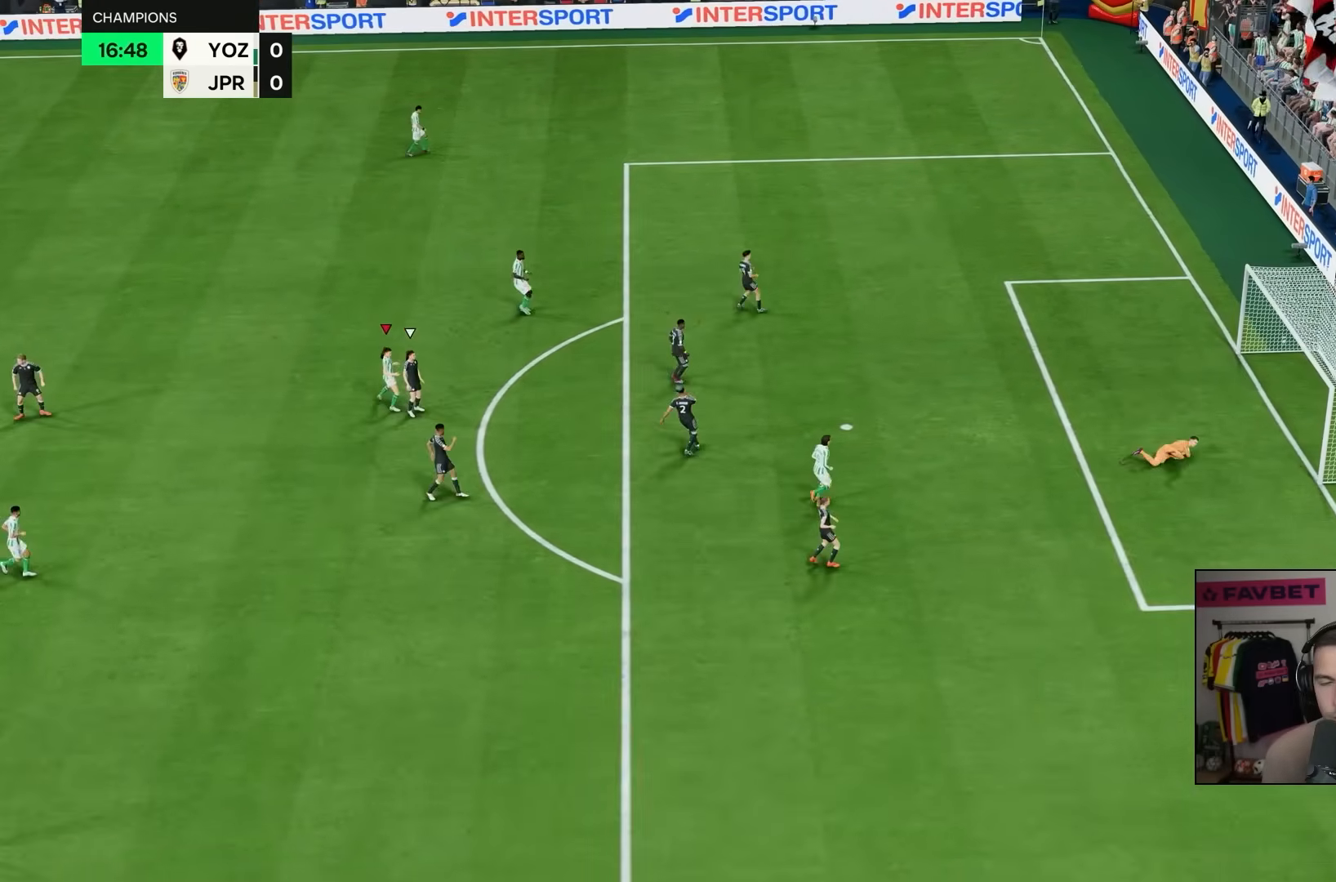
{"buttons": [], "left_stick": "center", "right_stick": "center", "events": [[250, "R2", "down"], [417, "R2", "up"]]}
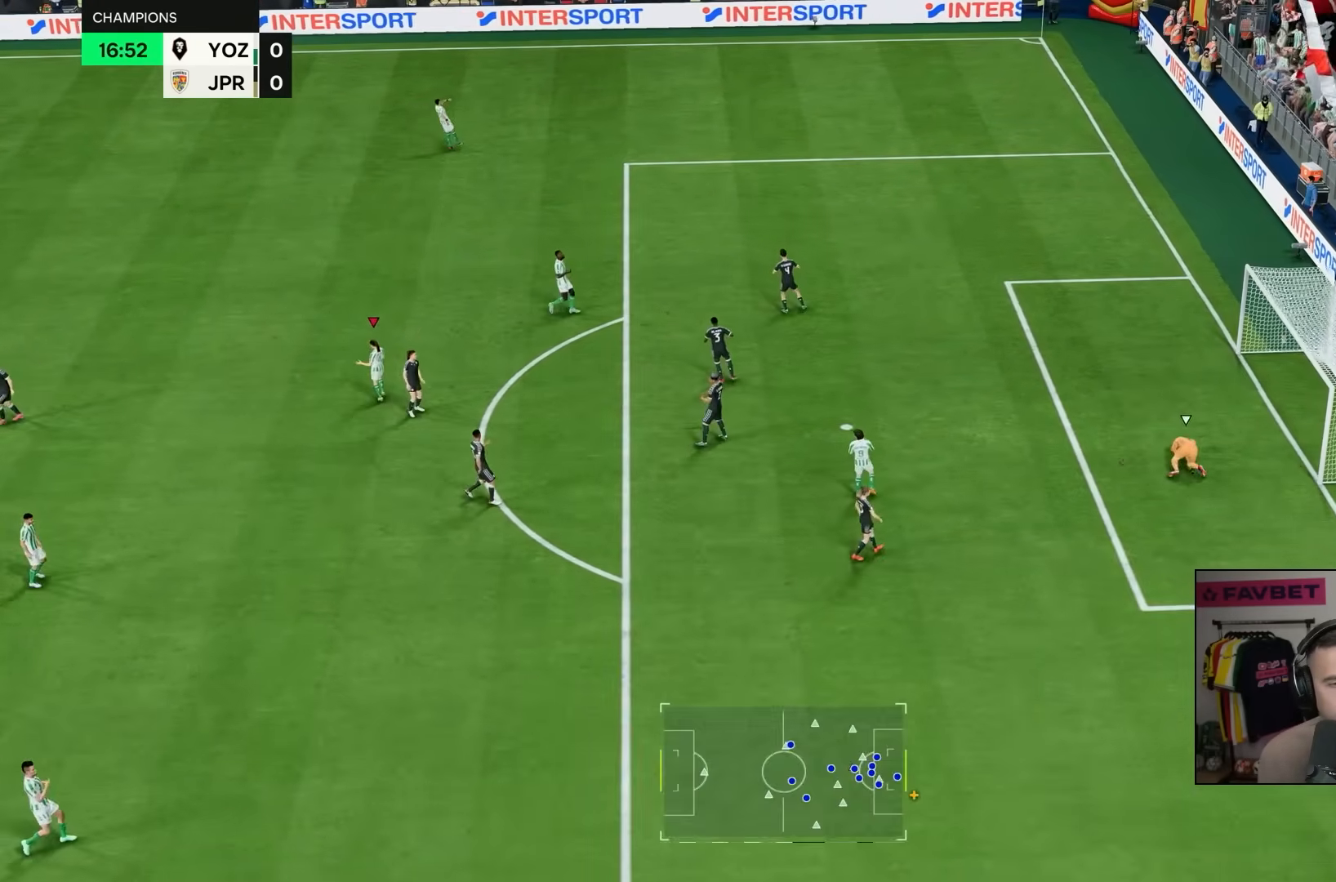
{"buttons": [], "left_stick": "up-right", "right_stick": "center", "events": [[133, "left_stick", "up-right"]]}
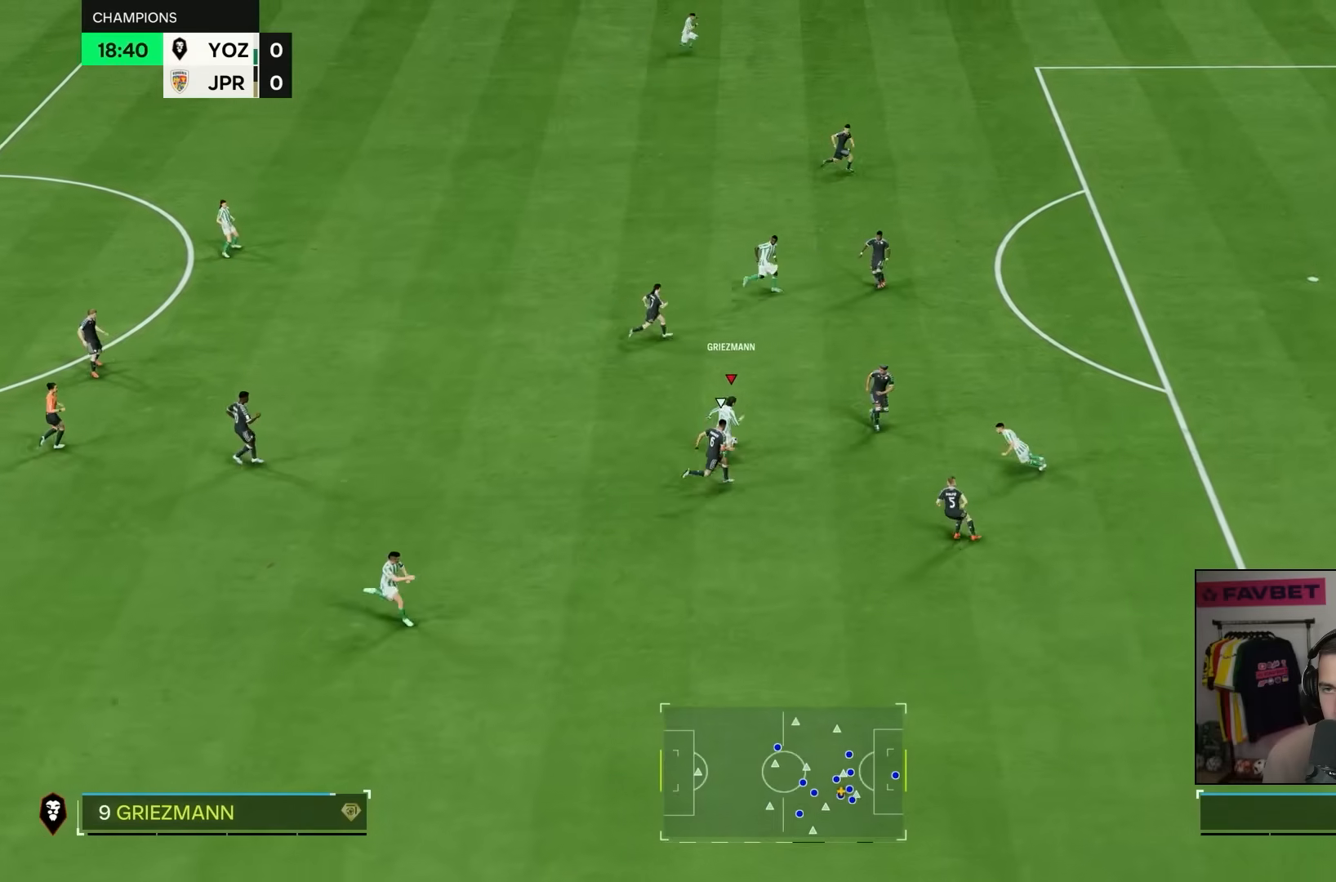
{"buttons": [], "left_stick": "up-right", "right_stick": "center", "events": [[200, "R1", "down"], [400, "R1", "up"]]}
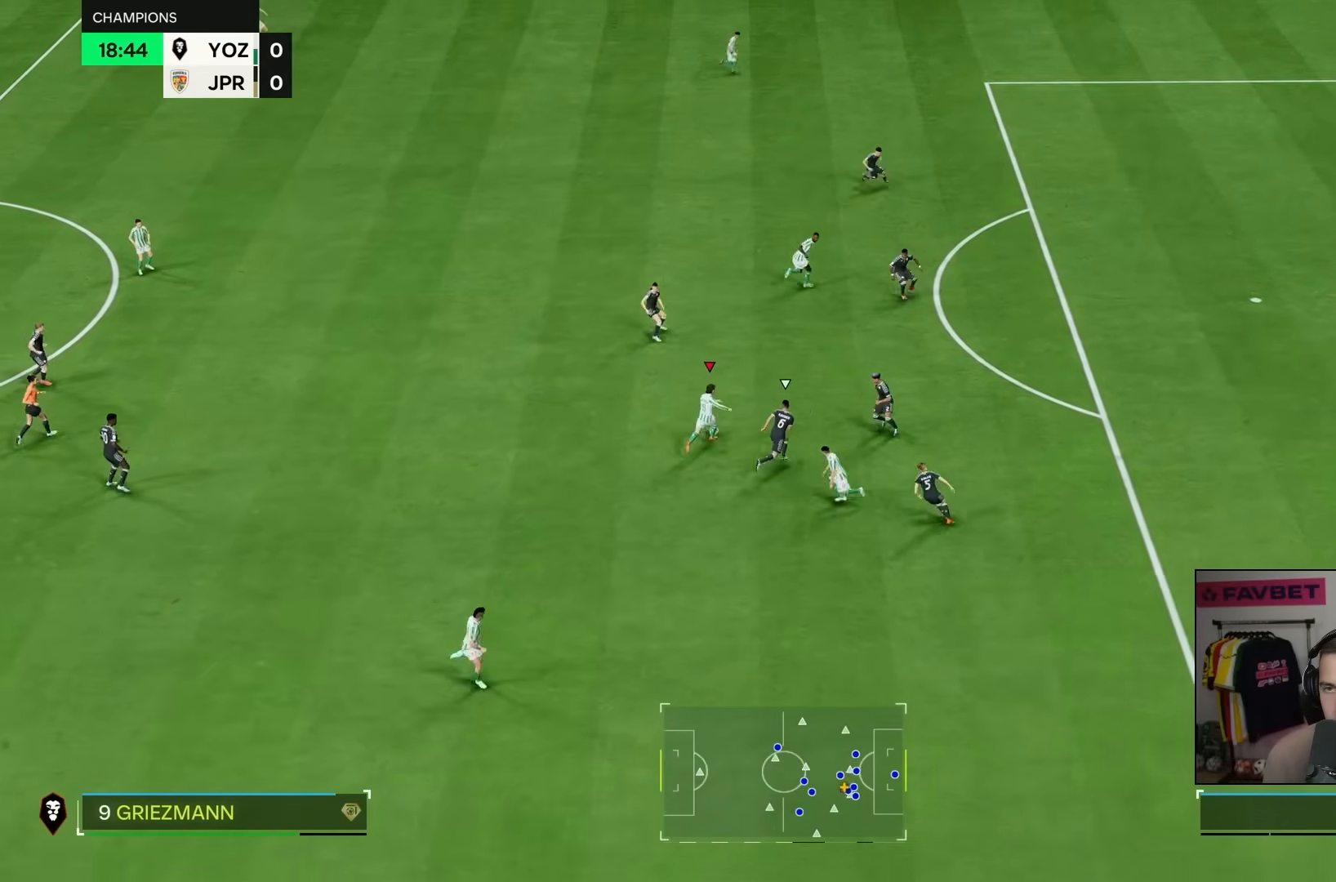
{"buttons": [], "left_stick": "center", "right_stick": "center", "events": [[417, "left_stick", "center"]]}
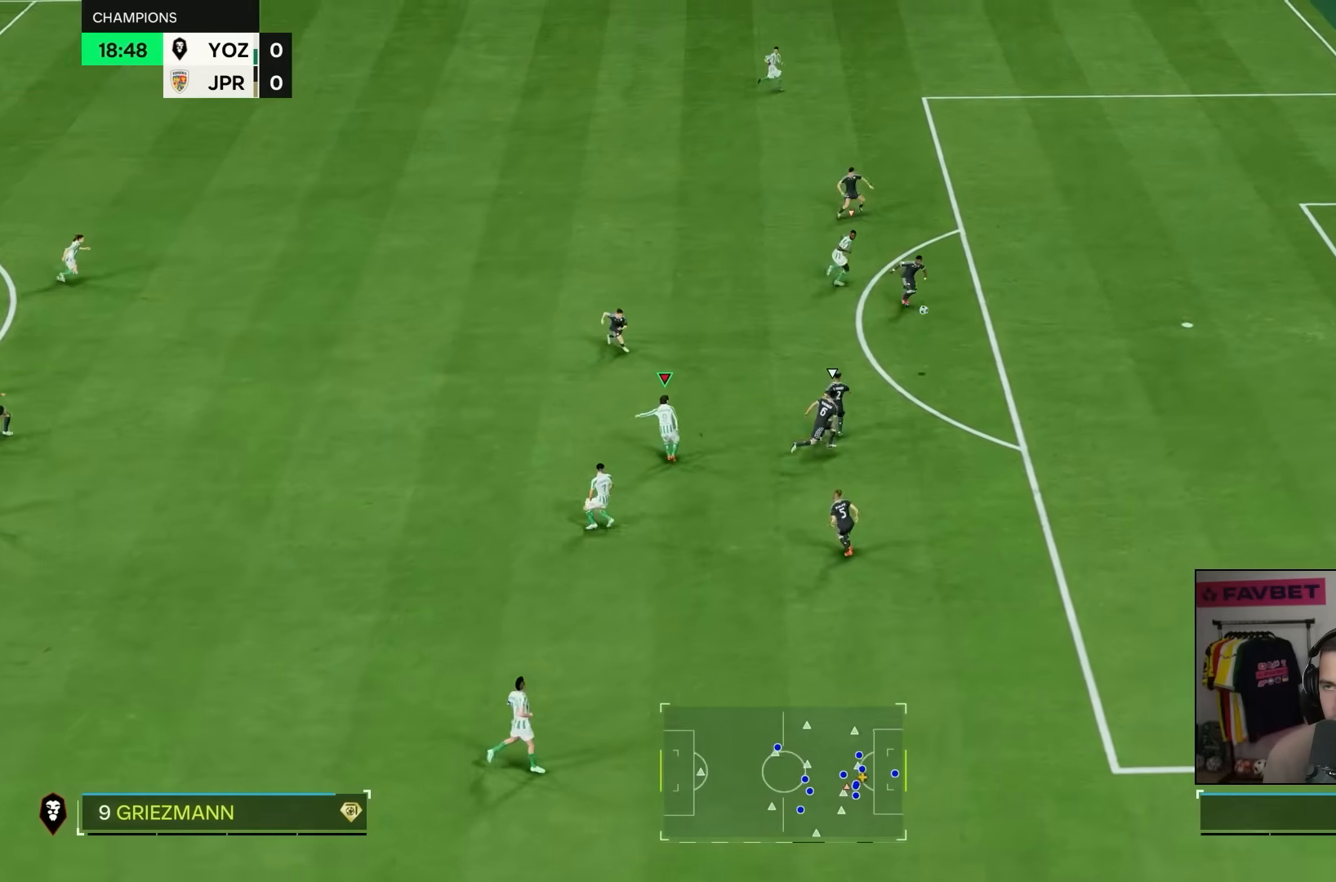
{"buttons": [], "left_stick": "center", "right_stick": "center", "events": [[217, "CROSS", "down"], [233, "START", "down"], [500, "CROSS", "up"], [500, "START", "up"]]}
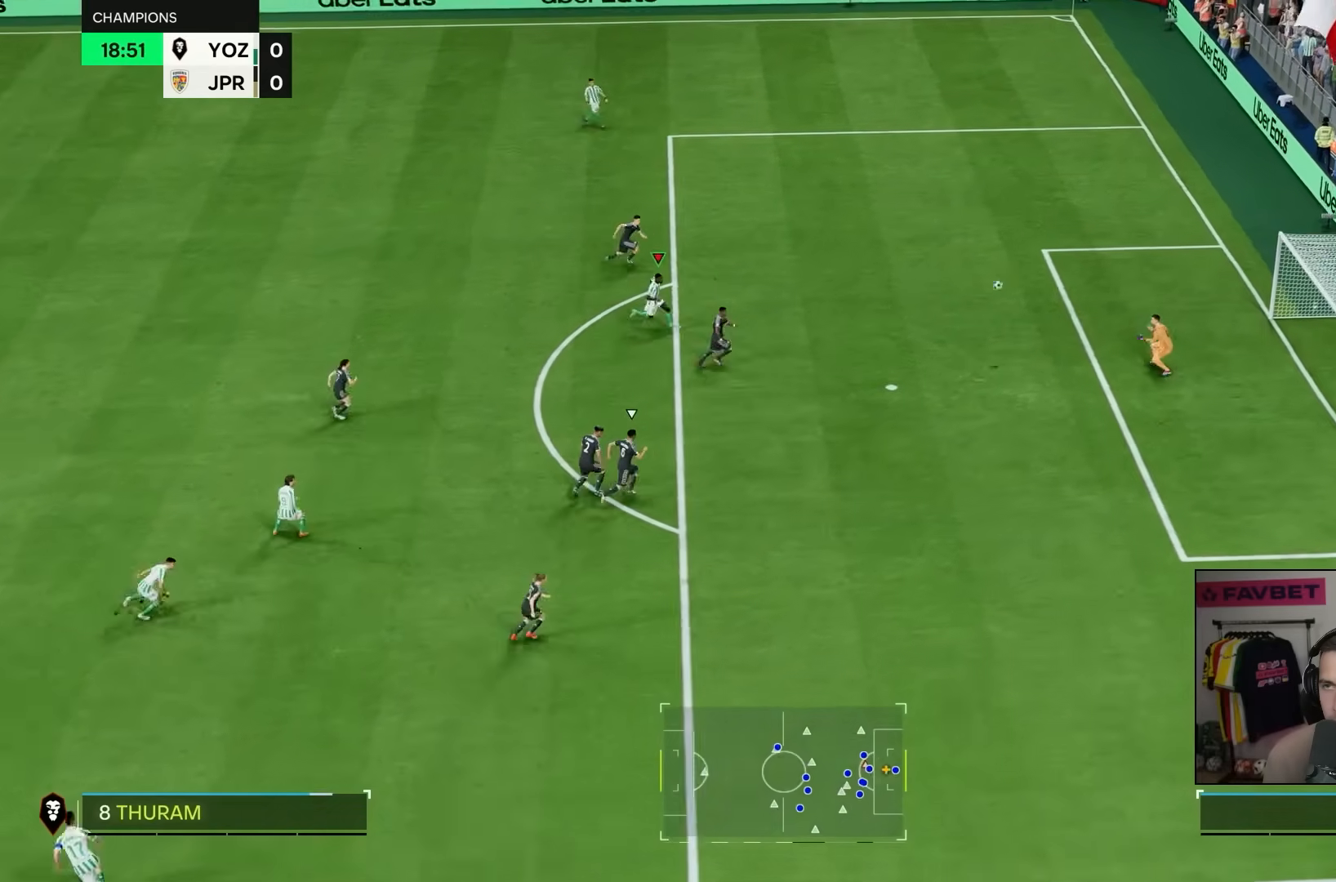
{"buttons": ["L1"], "left_stick": "up-right", "right_stick": "center", "events": [[417, "L1", "down"], [450, "left_stick", "up-right"]]}